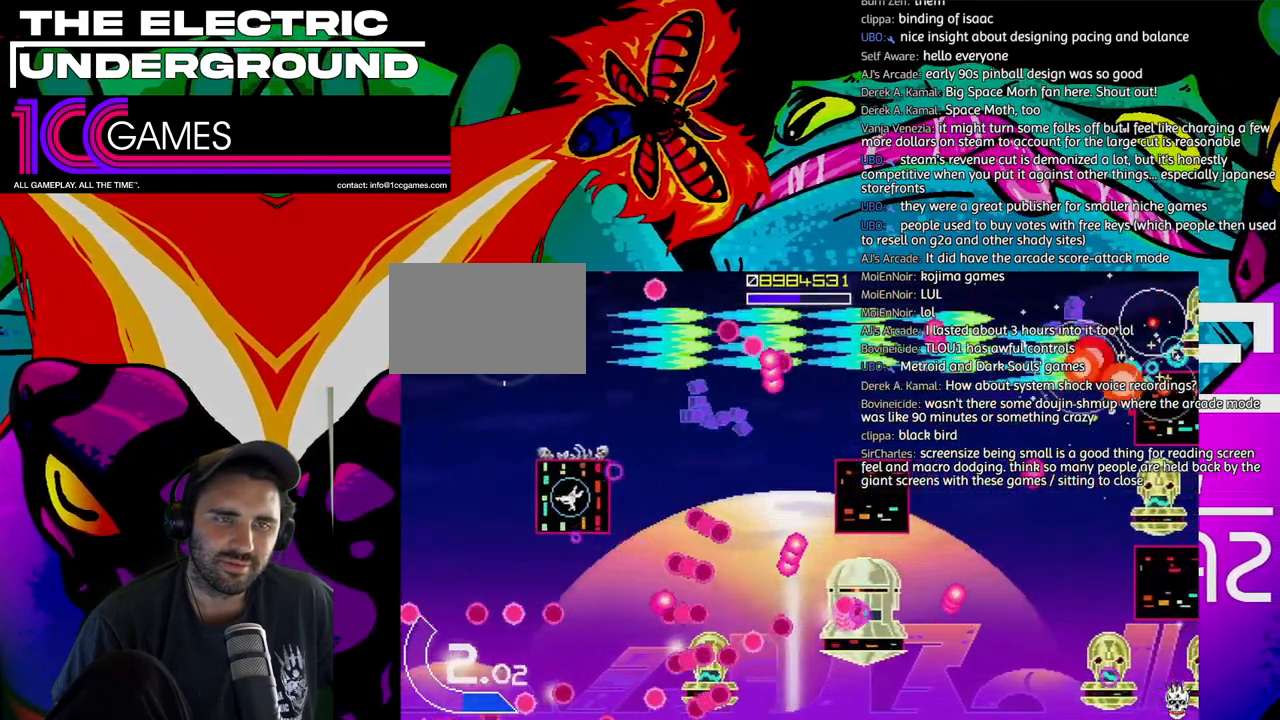
Gameplay with a controller (arcade stick); each line is a JSON object with the inputs held at the frame after it. "events" lists button and stick changes between this image and that frame as [ms after this image, input, new state], when the widget could be followed in between. Not read: L3 R3.
{"buttons": ["SQUARE", "TRIANGLE"], "left_stick": "left", "events": [[83, "left_stick", "down"], [150, "left_stick", "left"], [283, "left_stick", "center"], [350, "left_stick", "left"]]}
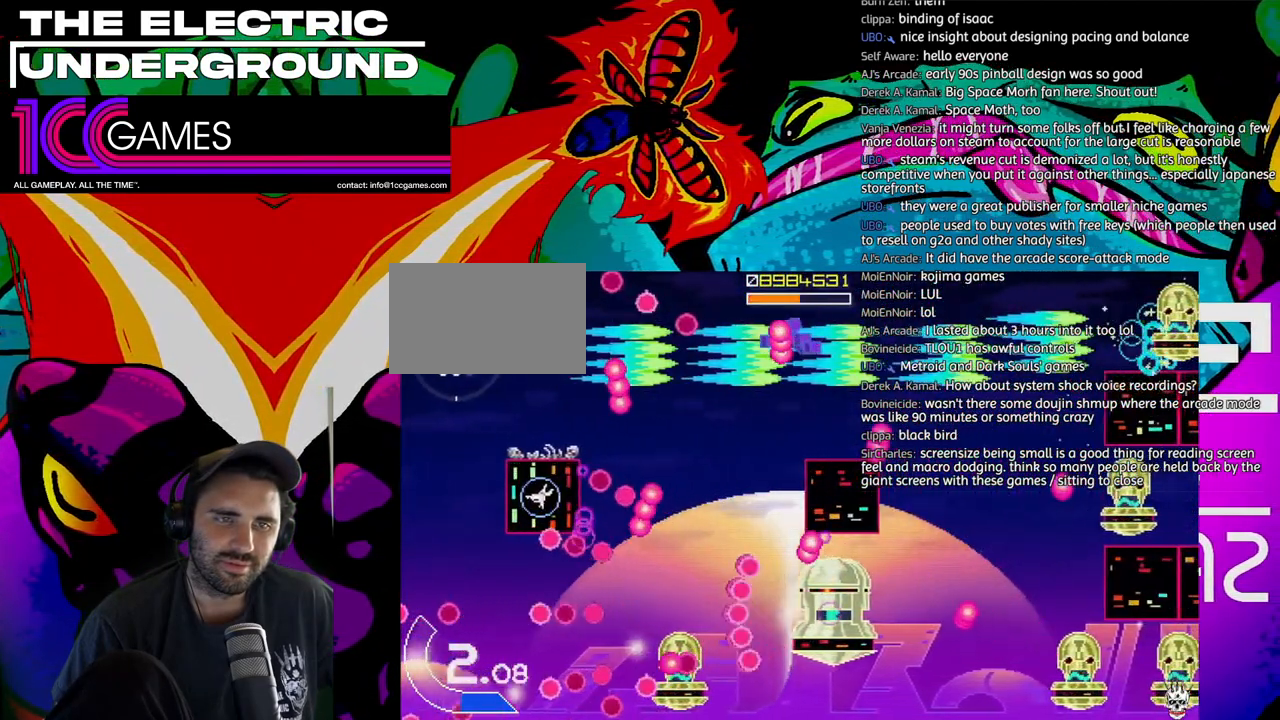
{"buttons": ["SQUARE", "TRIANGLE"], "left_stick": "down", "events": [[17, "left_stick", "up"], [150, "left_stick", "up-right"], [283, "left_stick", "right"], [450, "left_stick", "down"]]}
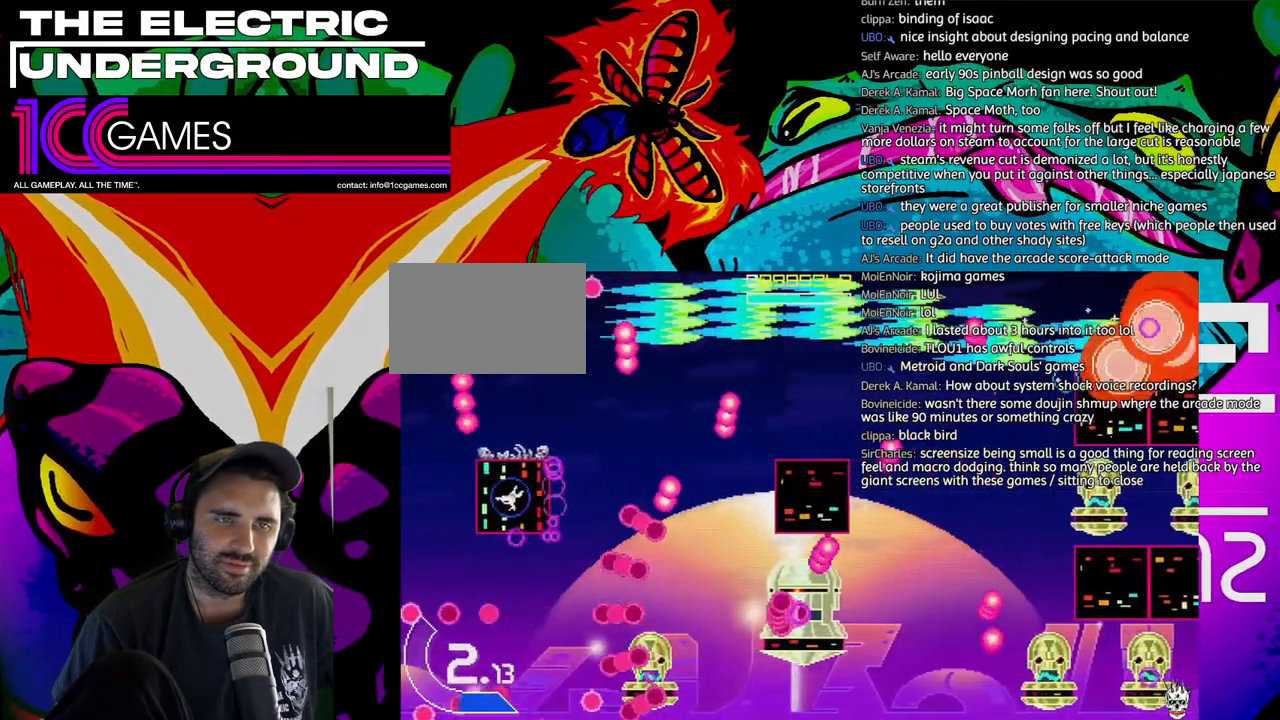
{"buttons": ["SQUARE", "TRIANGLE"], "left_stick": "right"}
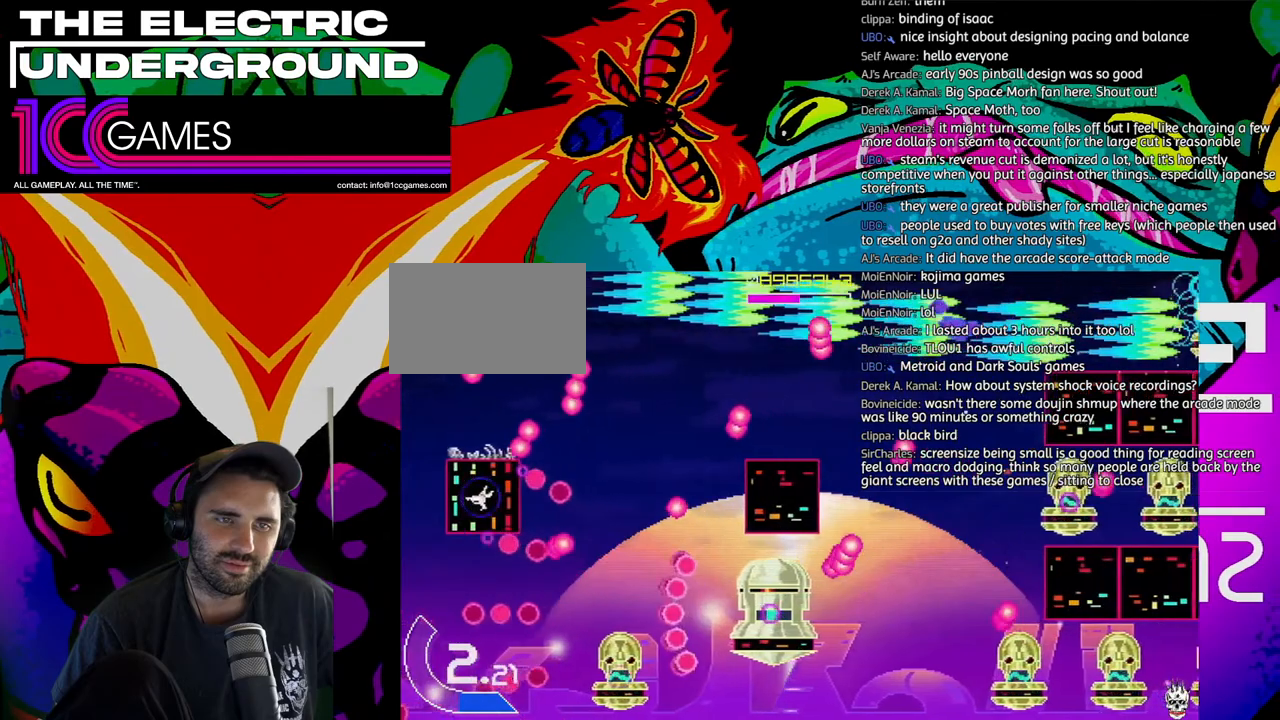
{"buttons": ["SQUARE", "TRIANGLE"], "left_stick": "left", "events": [[350, "left_stick", "down"], [417, "left_stick", "left"]]}
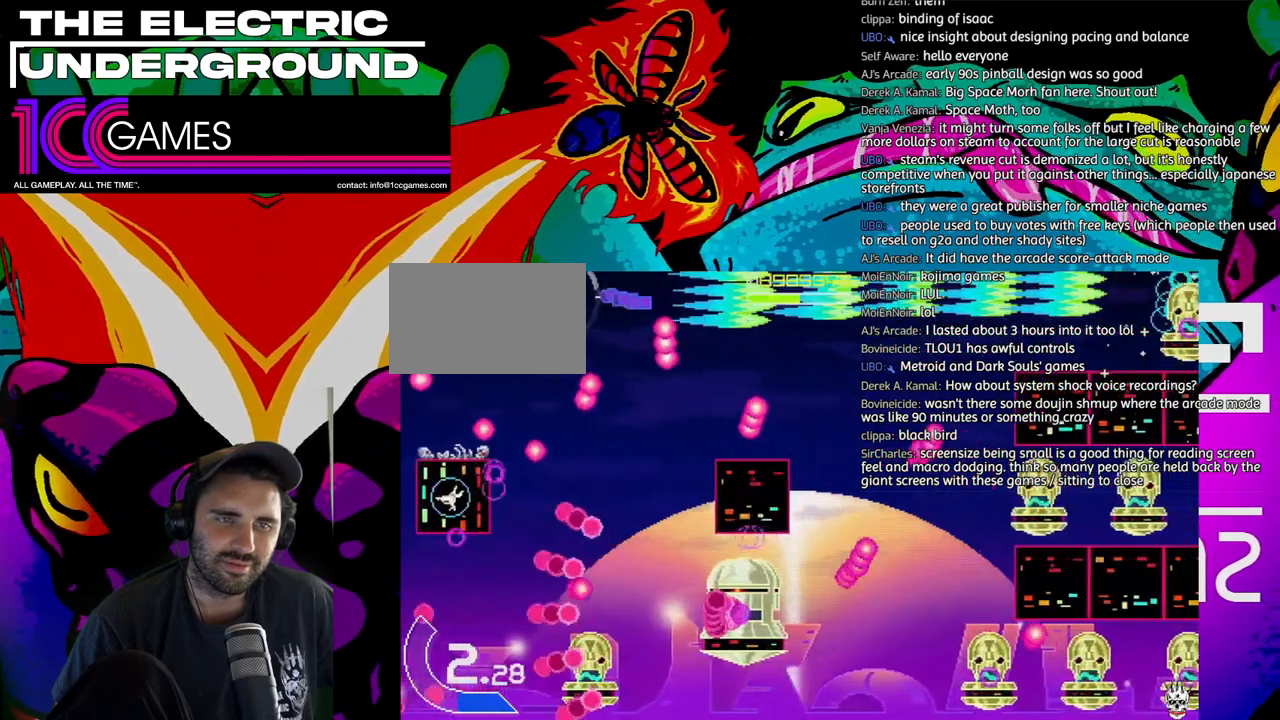
{"buttons": ["SQUARE", "TRIANGLE"], "left_stick": "right", "events": [[50, "left_stick", "up"], [217, "left_stick", "up-right"], [317, "left_stick", "right"]]}
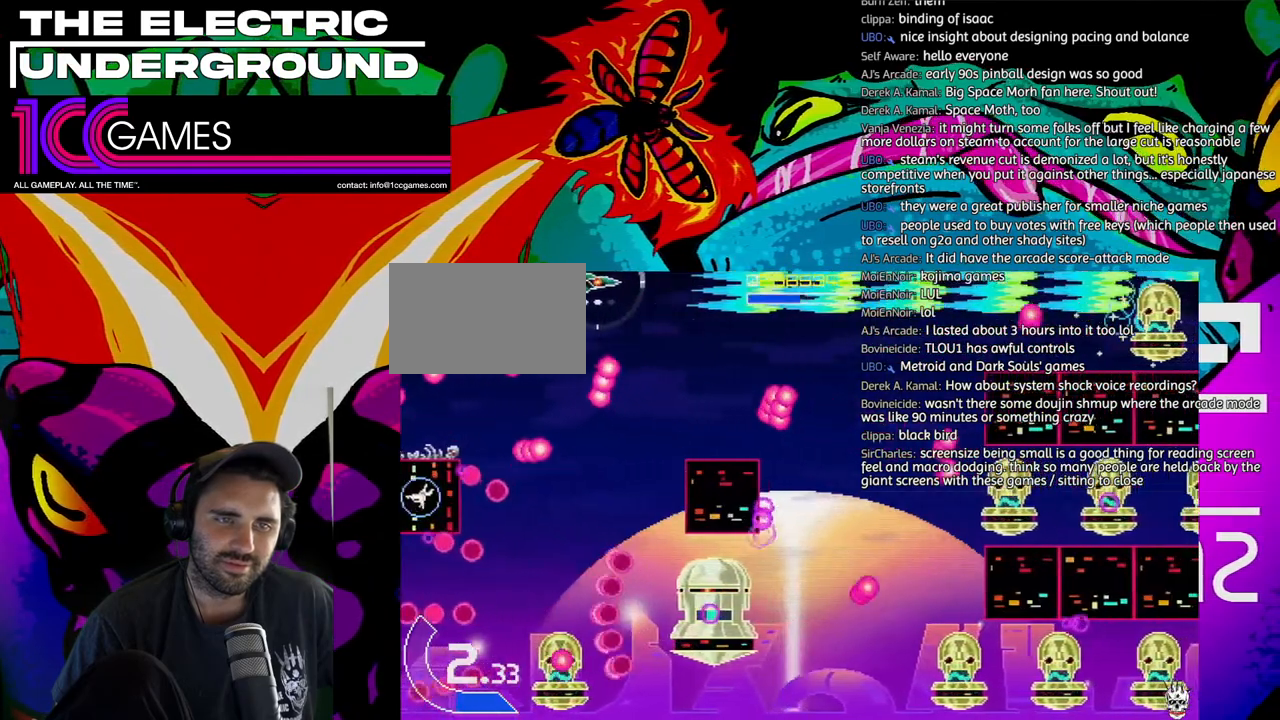
{"buttons": ["SQUARE", "TRIANGLE"], "left_stick": "left", "events": [[350, "left_stick", "down"], [417, "left_stick", "left"]]}
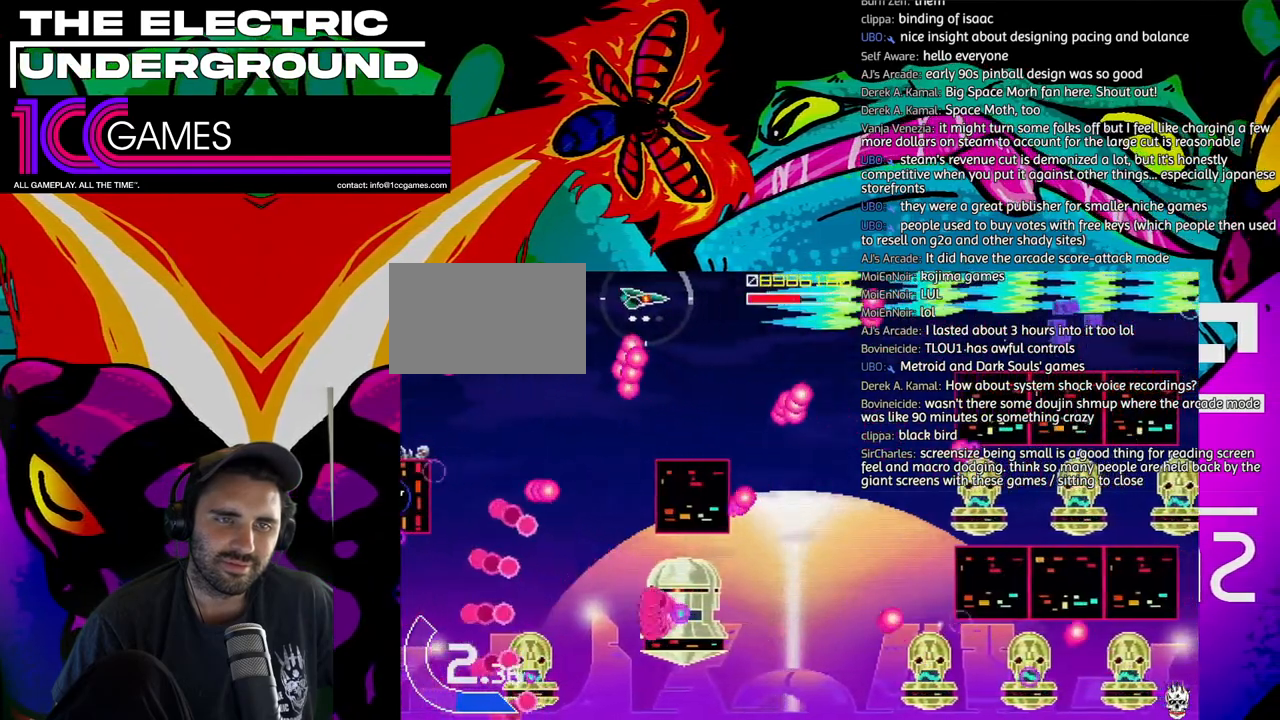
{"buttons": ["SQUARE", "TRIANGLE"], "left_stick": "down", "events": [[150, "left_stick", "center"], [317, "left_stick", "right"], [450, "left_stick", "down"]]}
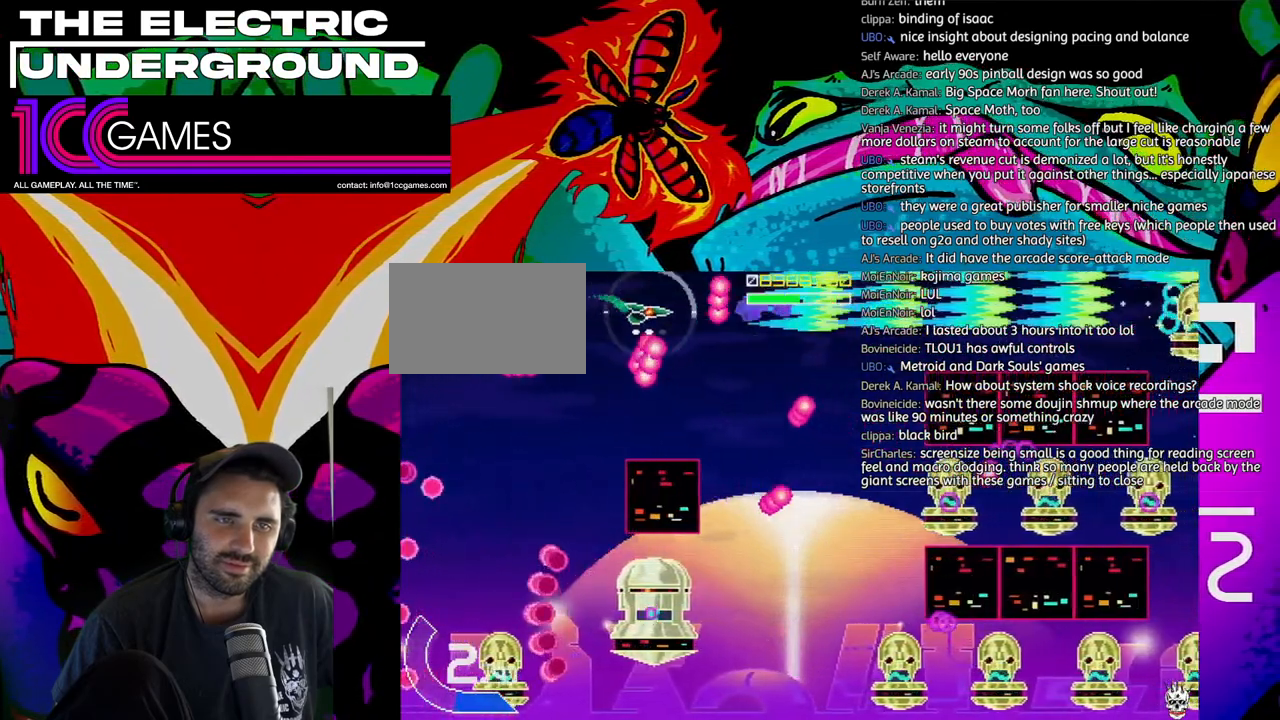
{"buttons": ["TRIANGLE"], "left_stick": "left", "events": [[50, "SQUARE", "up"], [217, "left_stick", "down-left"], [383, "left_stick", "left"]]}
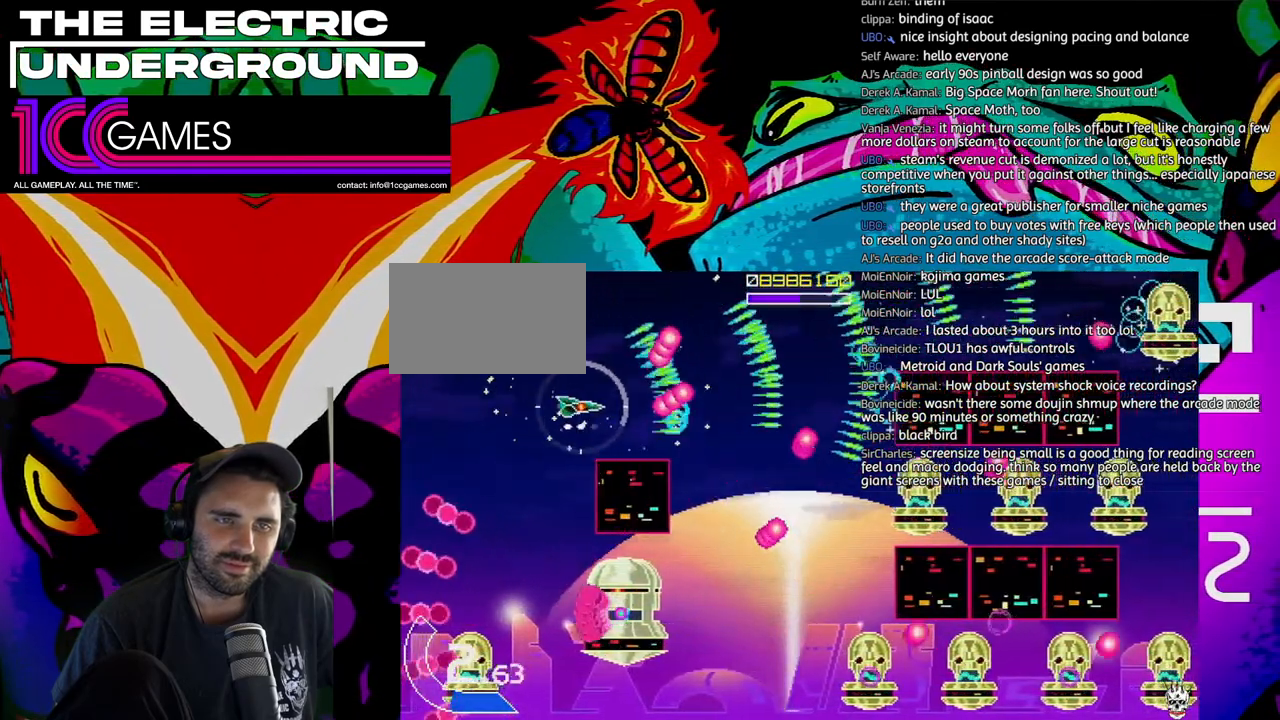
{"buttons": ["SQUARE", "TRIANGLE"], "left_stick": "left", "events": [[183, "SQUARE", "down"], [183, "left_stick", "center"], [317, "left_stick", "left"], [383, "left_stick", "center"], [483, "left_stick", "left"]]}
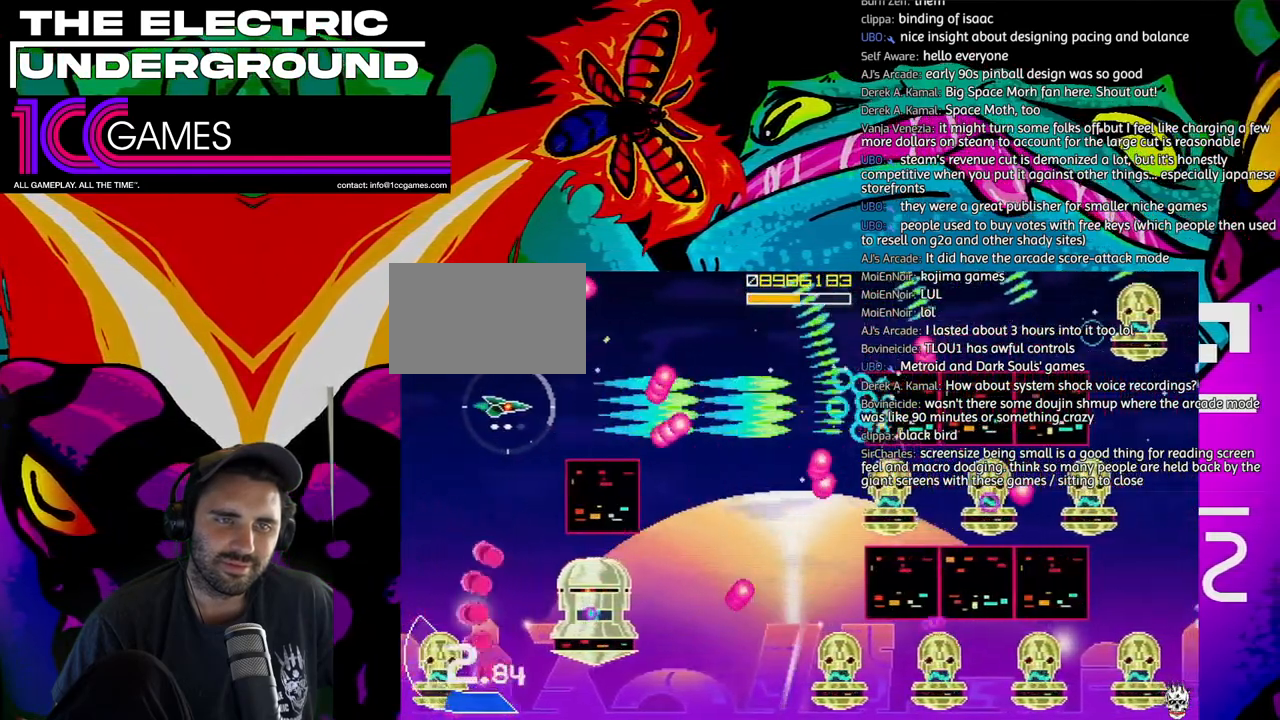
{"buttons": ["SQUARE", "TRIANGLE"], "left_stick": "center", "events": [[50, "left_stick", "center"], [150, "left_stick", "left"], [250, "left_stick", "down"], [317, "left_stick", "left"], [450, "left_stick", "center"]]}
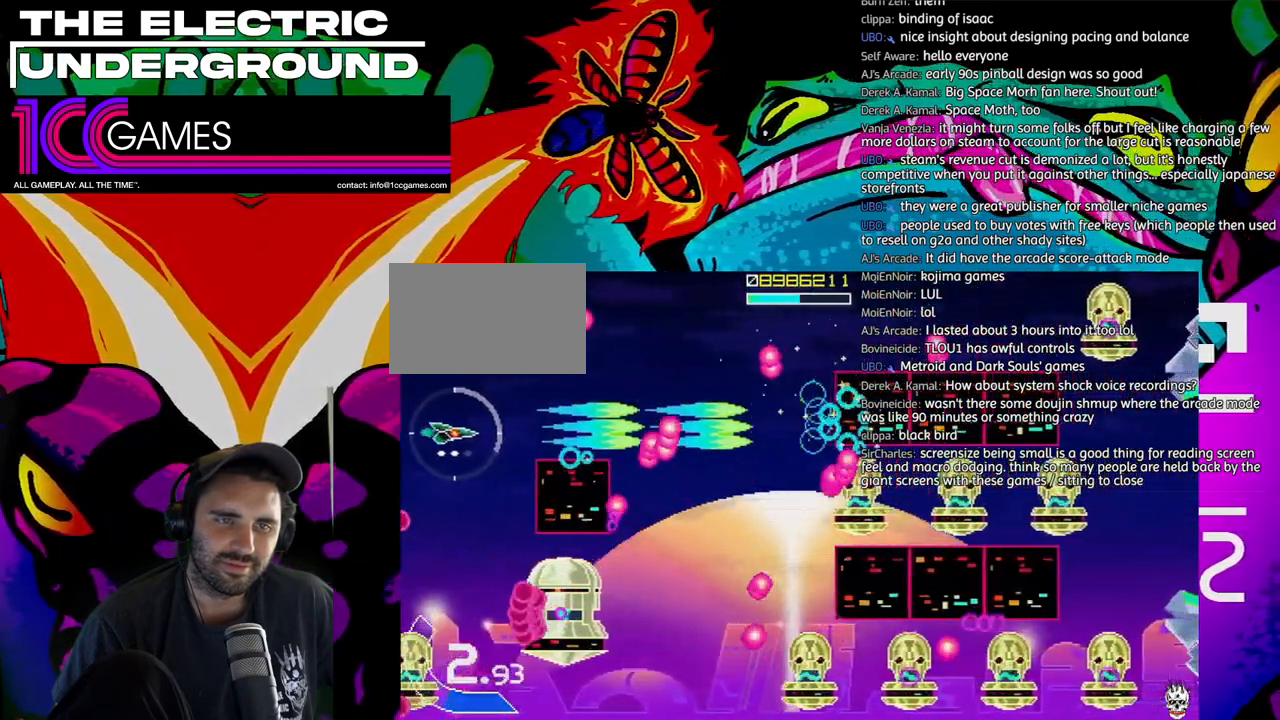
{"buttons": ["SQUARE", "TRIANGLE"], "left_stick": "down", "events": [[17, "left_stick", "left"], [83, "left_stick", "center"], [217, "left_stick", "left"], [283, "left_stick", "center"], [383, "left_stick", "left"], [450, "left_stick", "down"]]}
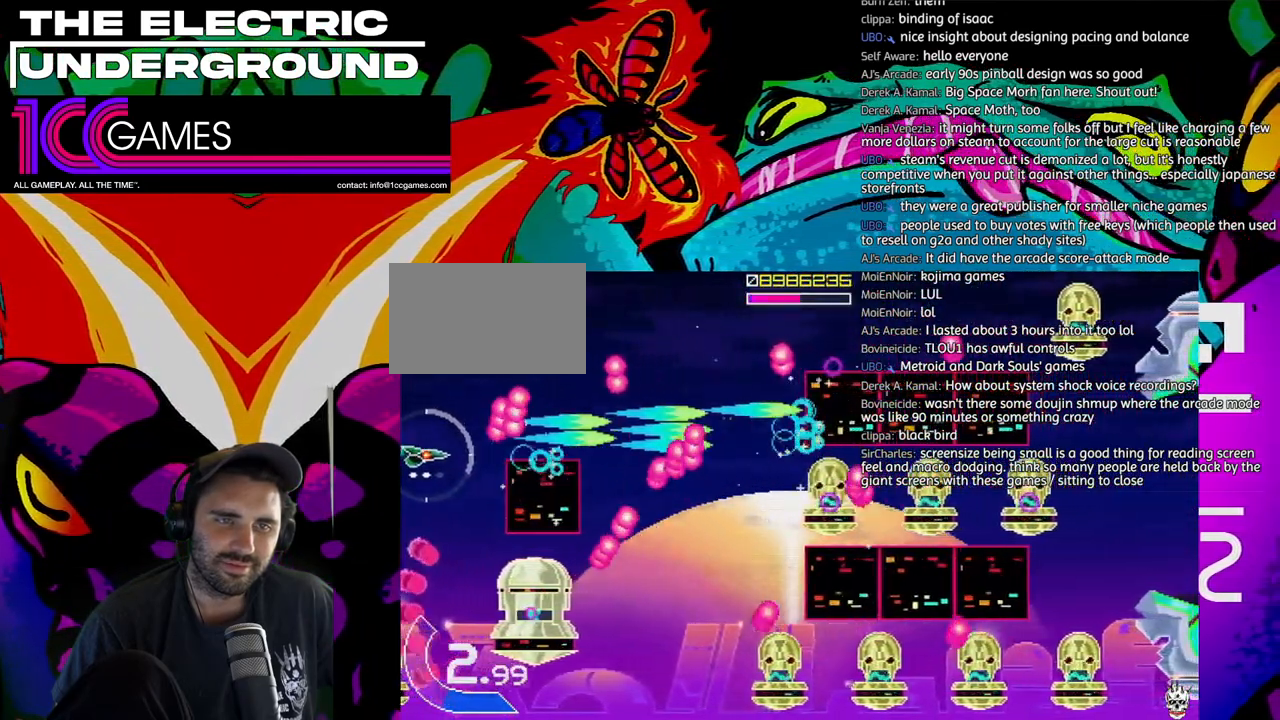
{"buttons": ["TRIANGLE"], "left_stick": "right", "events": [[50, "left_stick", "center"], [250, "SQUARE", "up"], [250, "left_stick", "up"], [350, "CROSS", "down"], [350, "left_stick", "right"], [483, "CROSS", "up"]]}
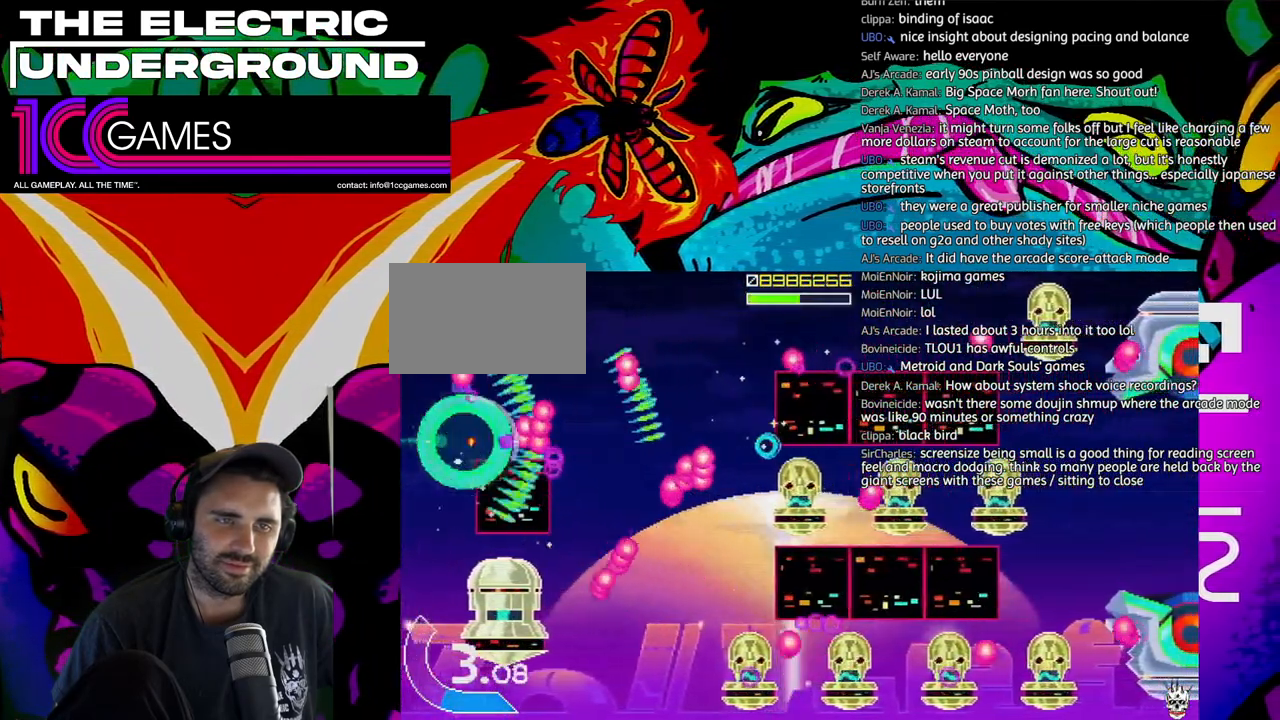
{"buttons": ["TRIANGLE"], "left_stick": "right"}
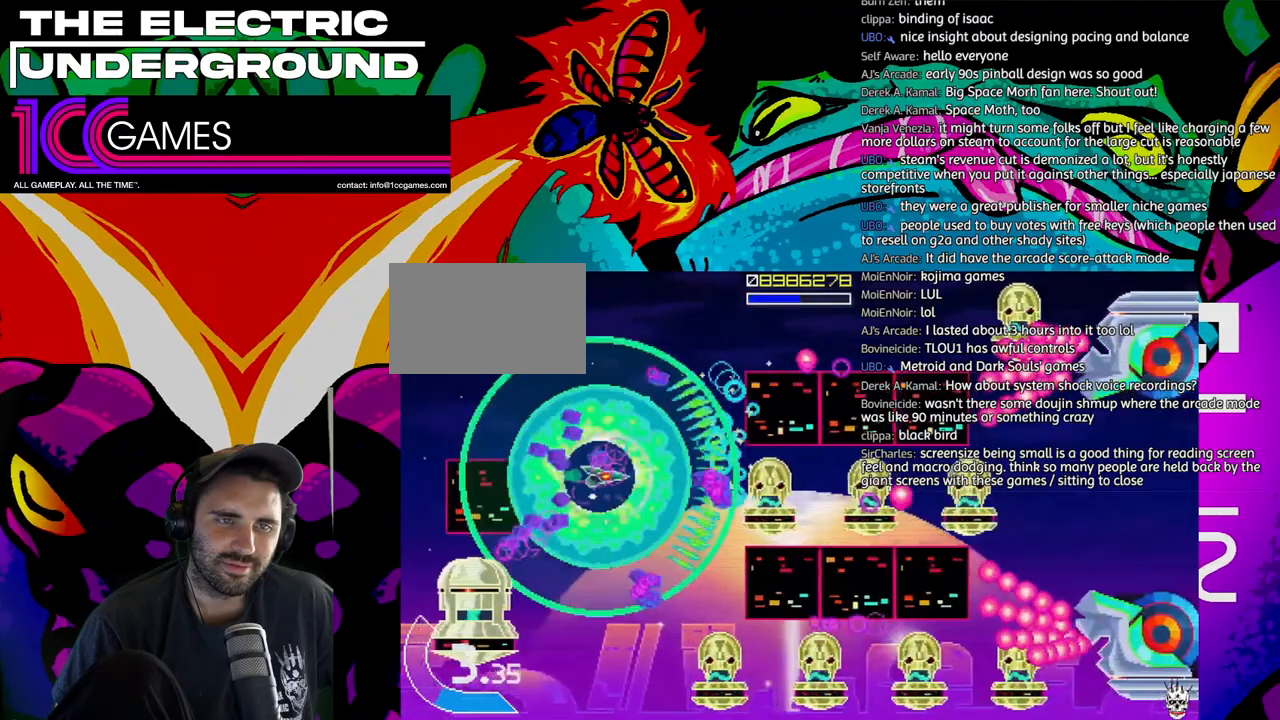
{"buttons": ["SQUARE", "TRIANGLE"], "left_stick": "left", "events": [[83, "SQUARE", "down"], [317, "left_stick", "left"]]}
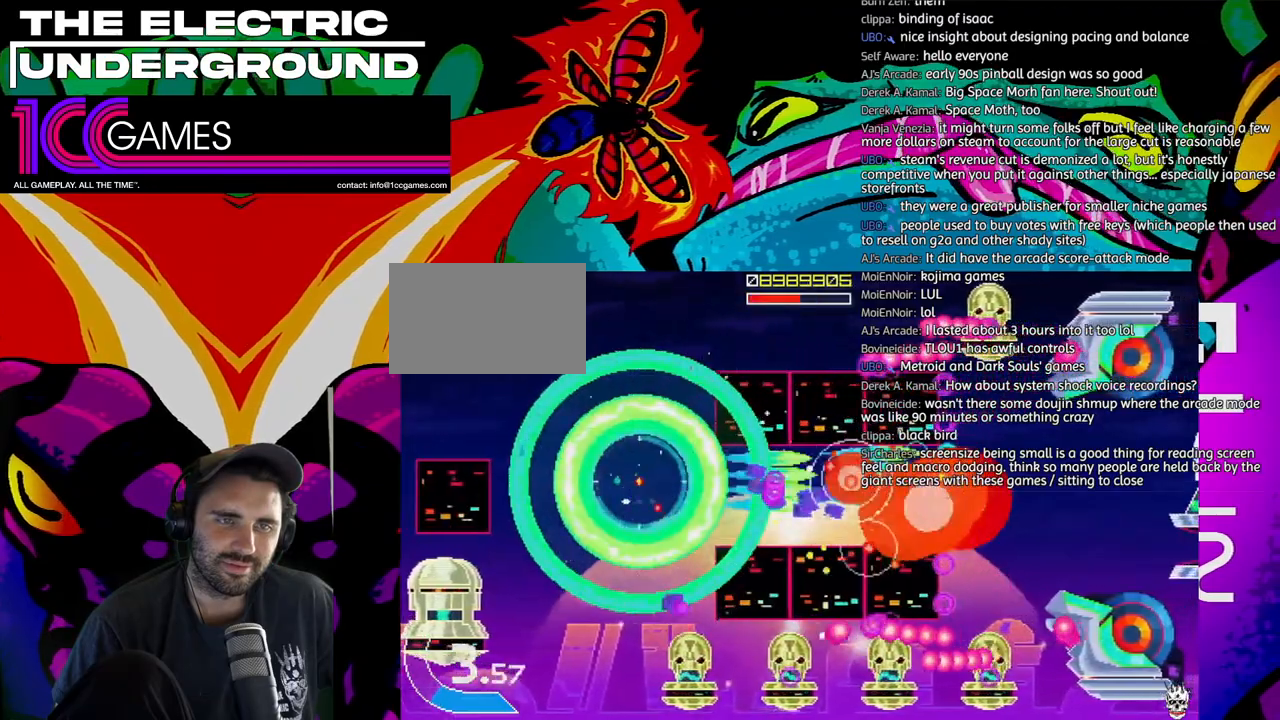
{"buttons": ["SQUARE", "TRIANGLE"], "left_stick": "left", "events": [[83, "left_stick", "down"], [150, "left_stick", "left"]]}
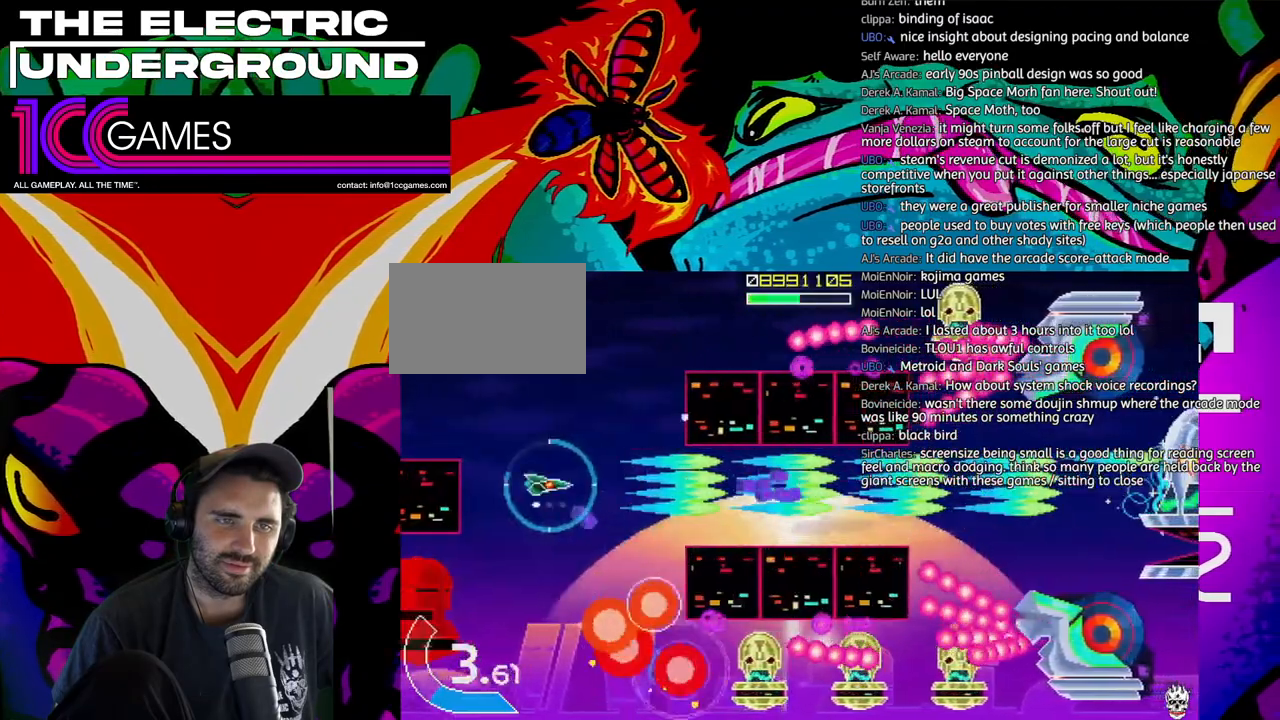
{"buttons": ["TRIANGLE"], "left_stick": "up"}
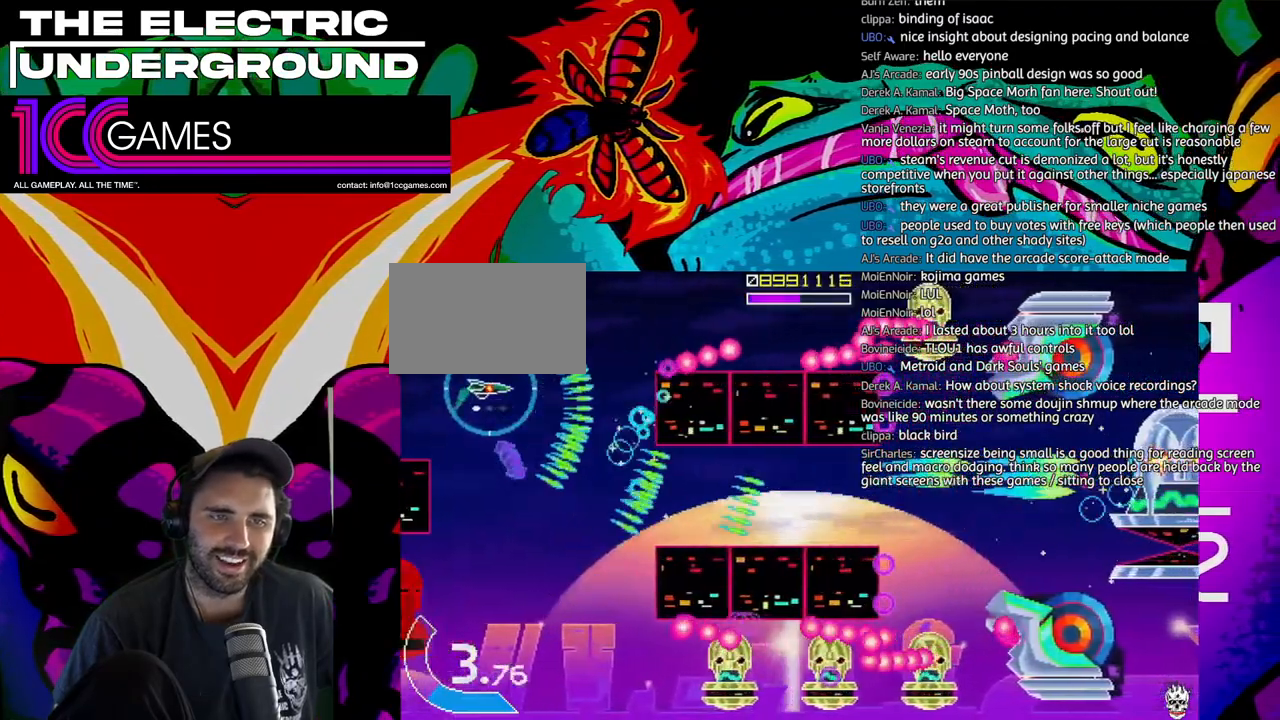
{"buttons": ["SQUARE", "TRIANGLE"], "left_stick": "right", "events": [[17, "SQUARE", "down"], [250, "CIRCLE", "down"], [250, "left_stick", "up-right"], [417, "left_stick", "center"], [450, "CIRCLE", "up"], [483, "left_stick", "right"]]}
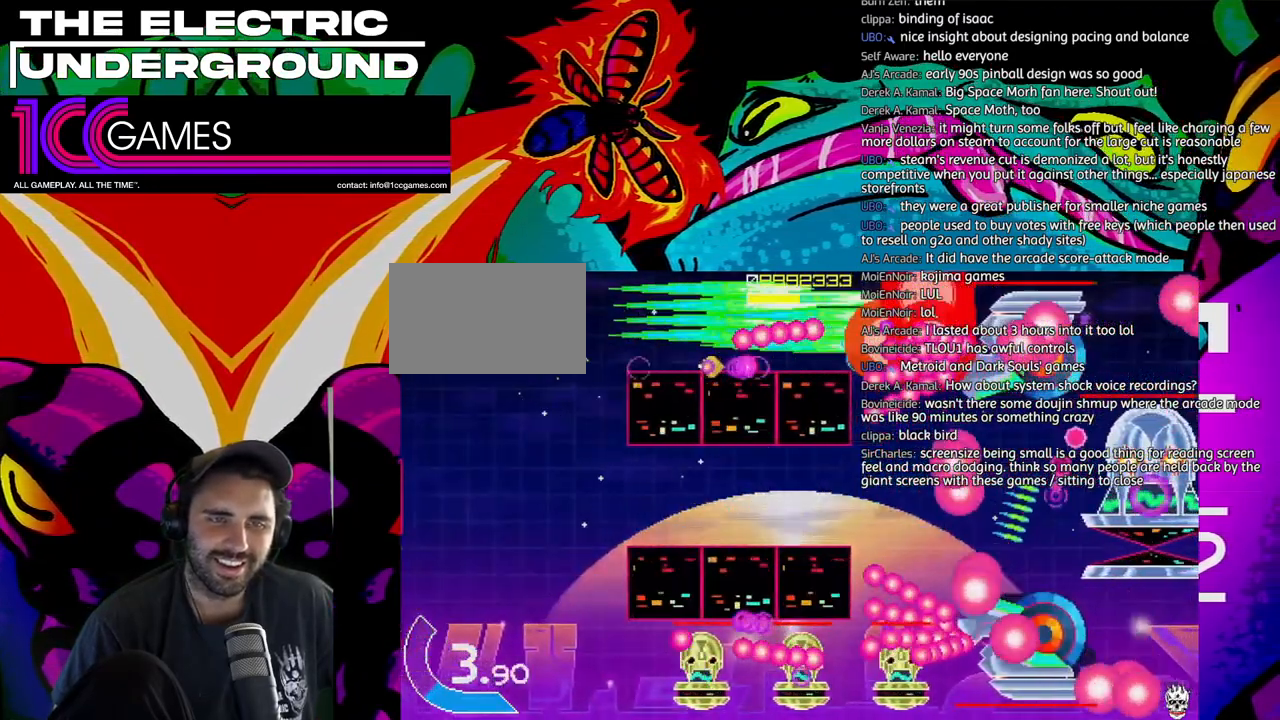
{"buttons": ["SQUARE", "TRIANGLE"], "left_stick": "left", "events": [[83, "left_stick", "center"], [417, "left_stick", "down"], [483, "left_stick", "left"]]}
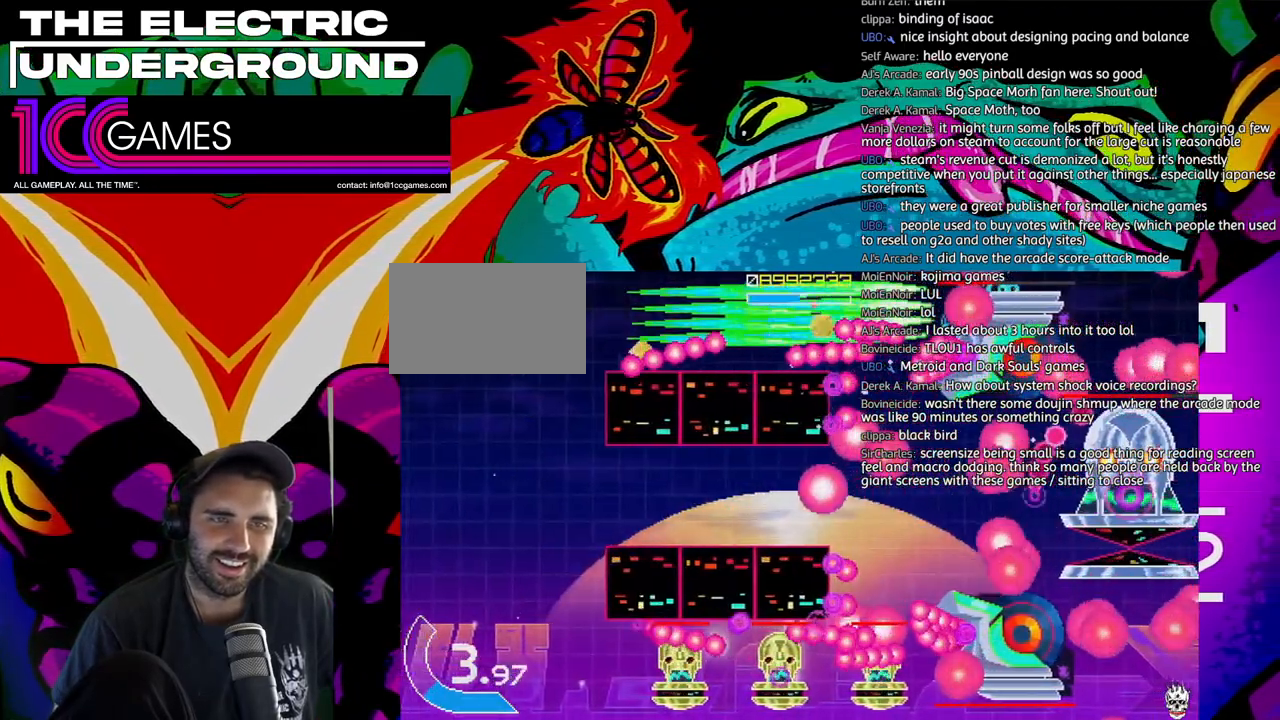
{"buttons": ["SQUARE", "TRIANGLE"], "left_stick": "center", "events": [[150, "left_stick", "center"]]}
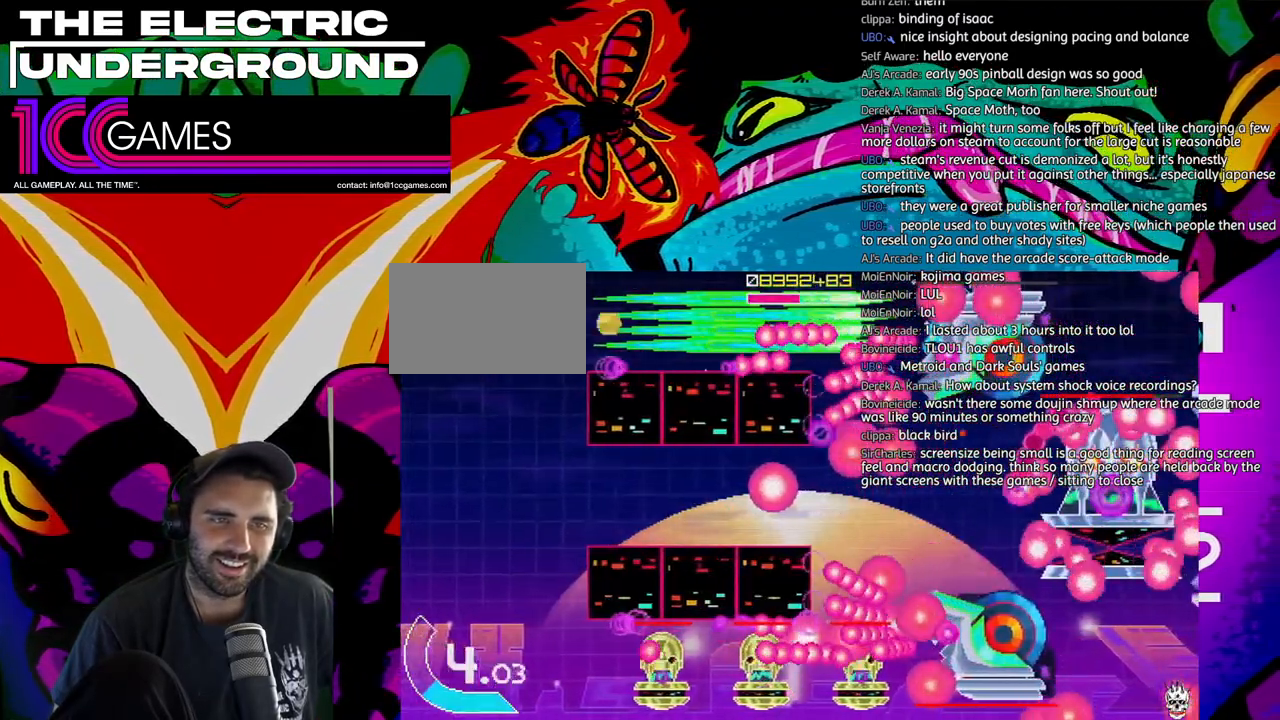
{"buttons": ["SQUARE", "TRIANGLE"], "left_stick": "center", "events": []}